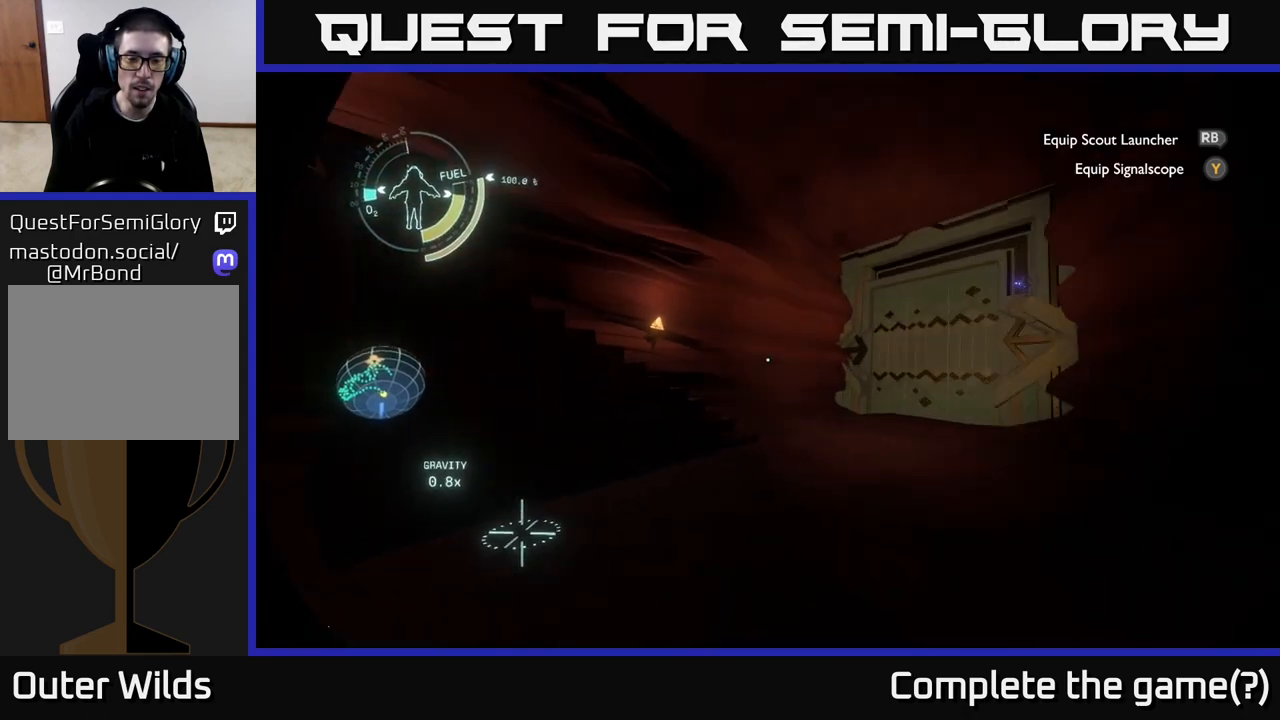
Gameplay with a controller (Xbox layout); each line is a JSON object with the inputs held at the frame after it. "events" lists button and stick changes between this image and that frame as [ms after this image, input, new state], when the widget could be followed in between.
{"buttons": [], "left_stick": "up-right", "right_stick": "right", "events": [[267, "right_stick", "center"], [500, "right_stick", "right"]]}
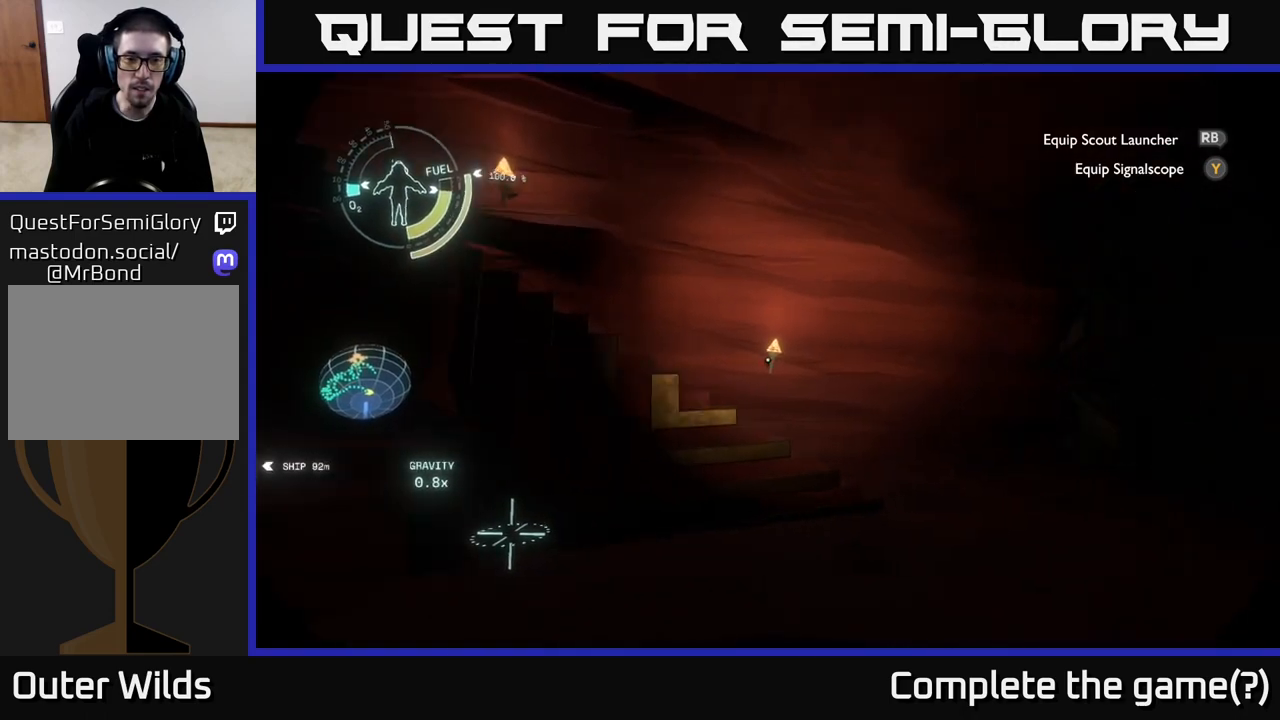
{"buttons": [], "left_stick": "up", "right_stick": "center", "events": [[250, "left_stick", "up"], [450, "right_stick", "center"]]}
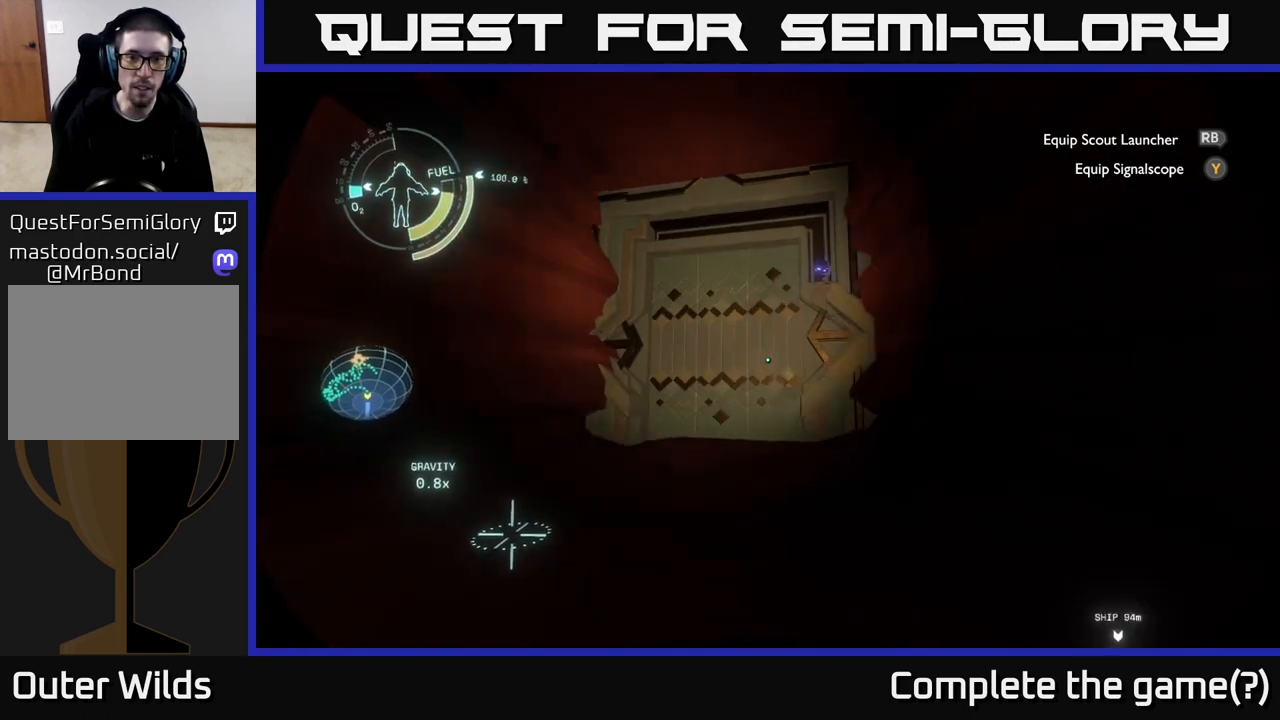
{"buttons": [], "left_stick": "up-left", "right_stick": "center", "events": [[167, "right_stick", "right"], [333, "left_stick", "up-left"], [367, "right_stick", "center"]]}
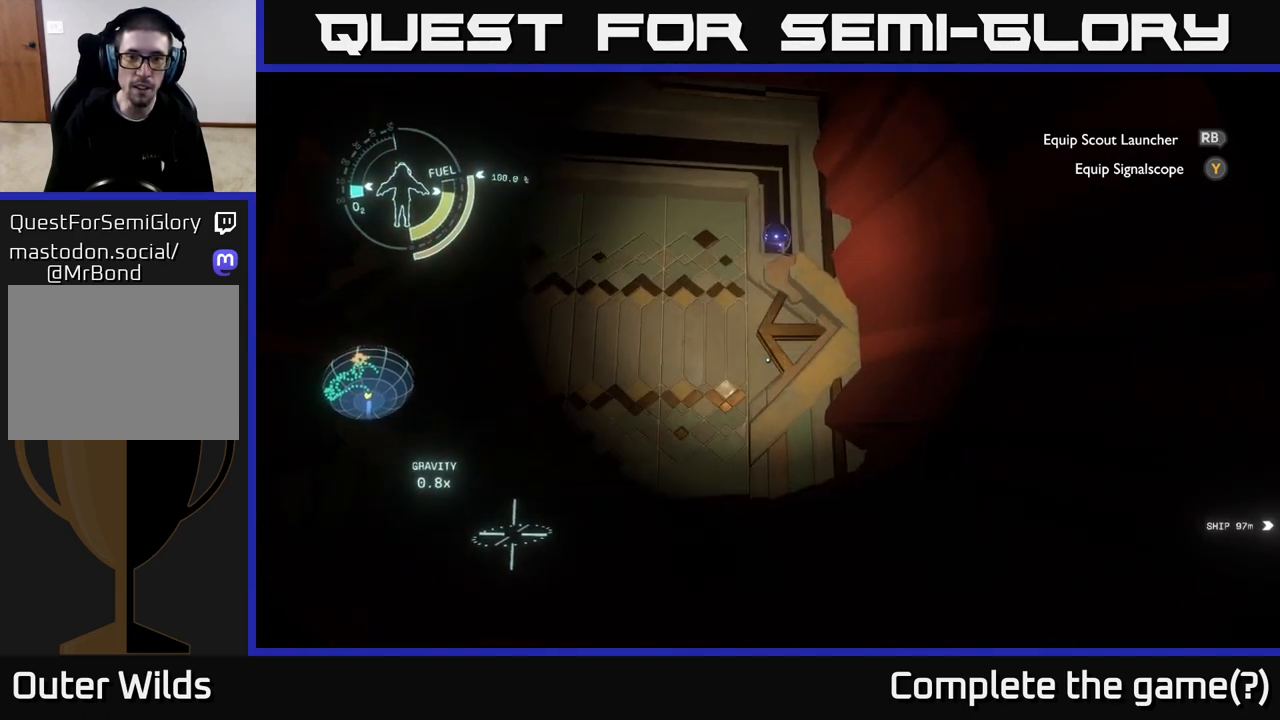
{"buttons": [], "left_stick": "up-left", "right_stick": "center", "events": []}
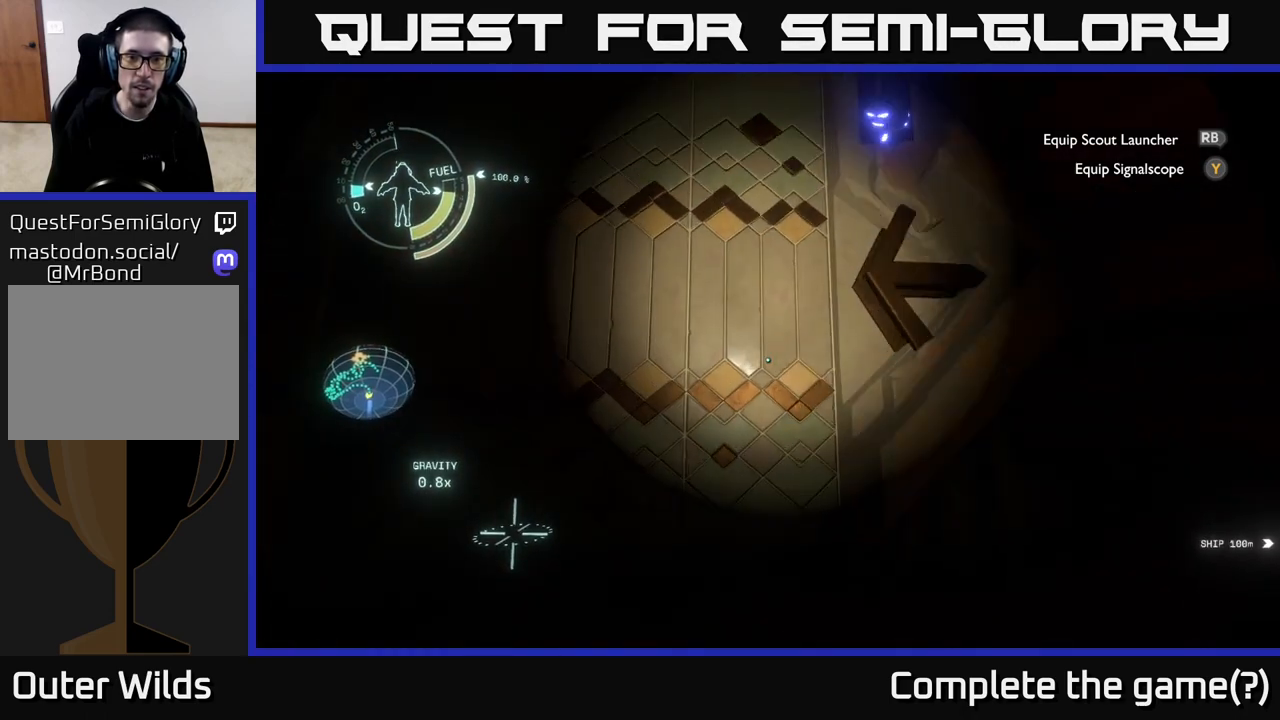
{"buttons": [], "left_stick": "up", "right_stick": "up-right", "events": [[50, "right_stick", "up"], [100, "right_stick", "up-right"], [133, "left_stick", "center"], [267, "left_stick", "up"]]}
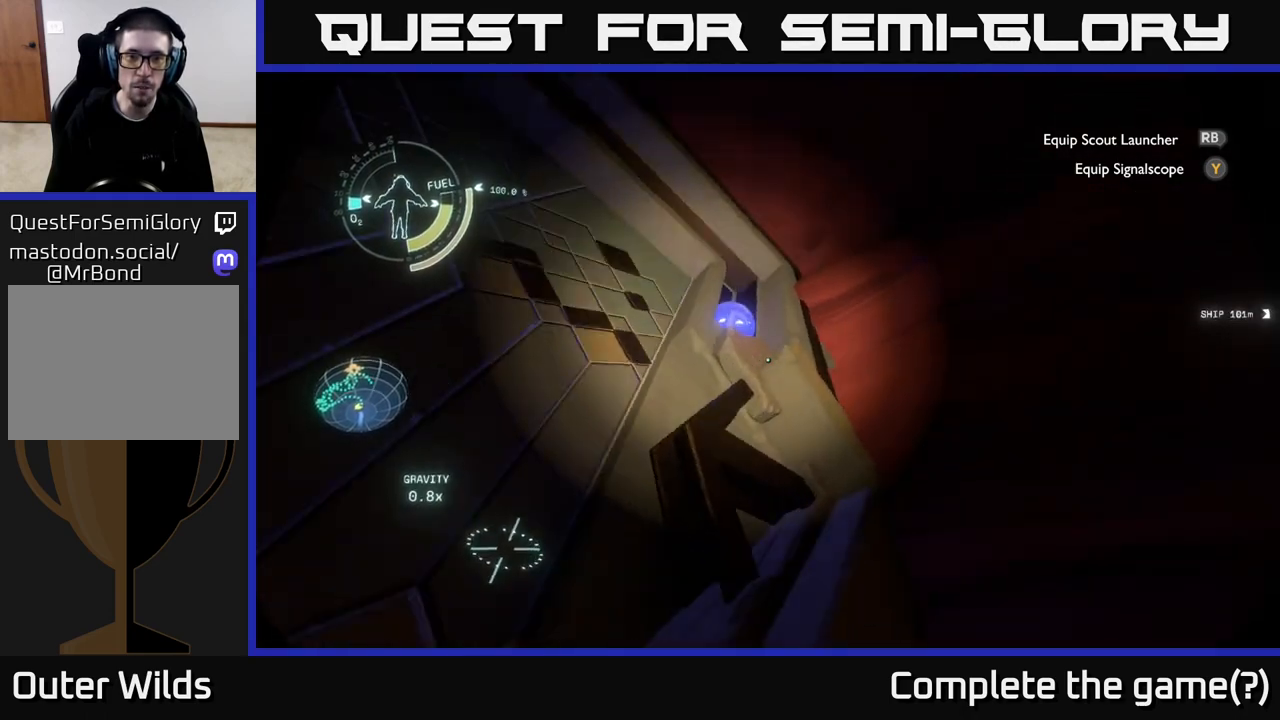
{"buttons": [], "left_stick": "up-left", "right_stick": "center", "events": [[17, "right_stick", "center"], [117, "left_stick", "up-left"], [233, "left_stick", "center"], [233, "right_stick", "up"], [400, "left_stick", "up-left"], [400, "right_stick", "center"]]}
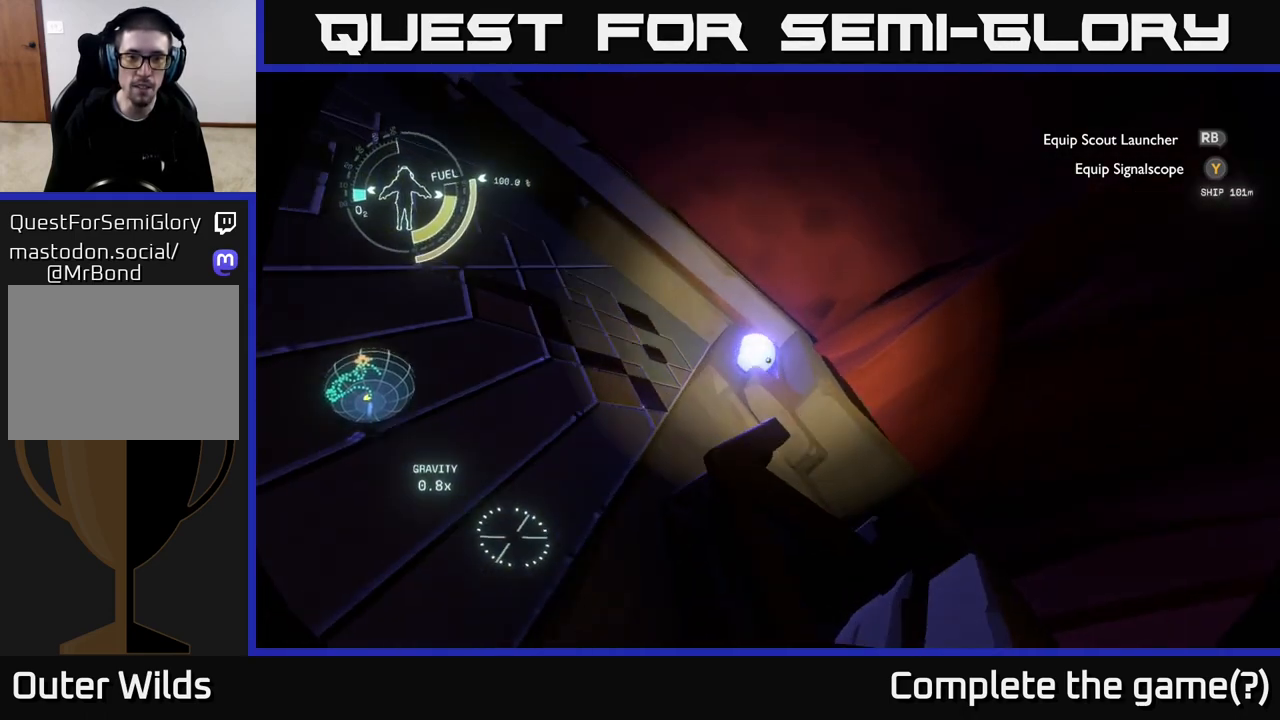
{"buttons": [], "left_stick": "center", "right_stick": "center", "events": [[83, "left_stick", "center"], [267, "right_stick", "down-left"], [450, "right_stick", "center"]]}
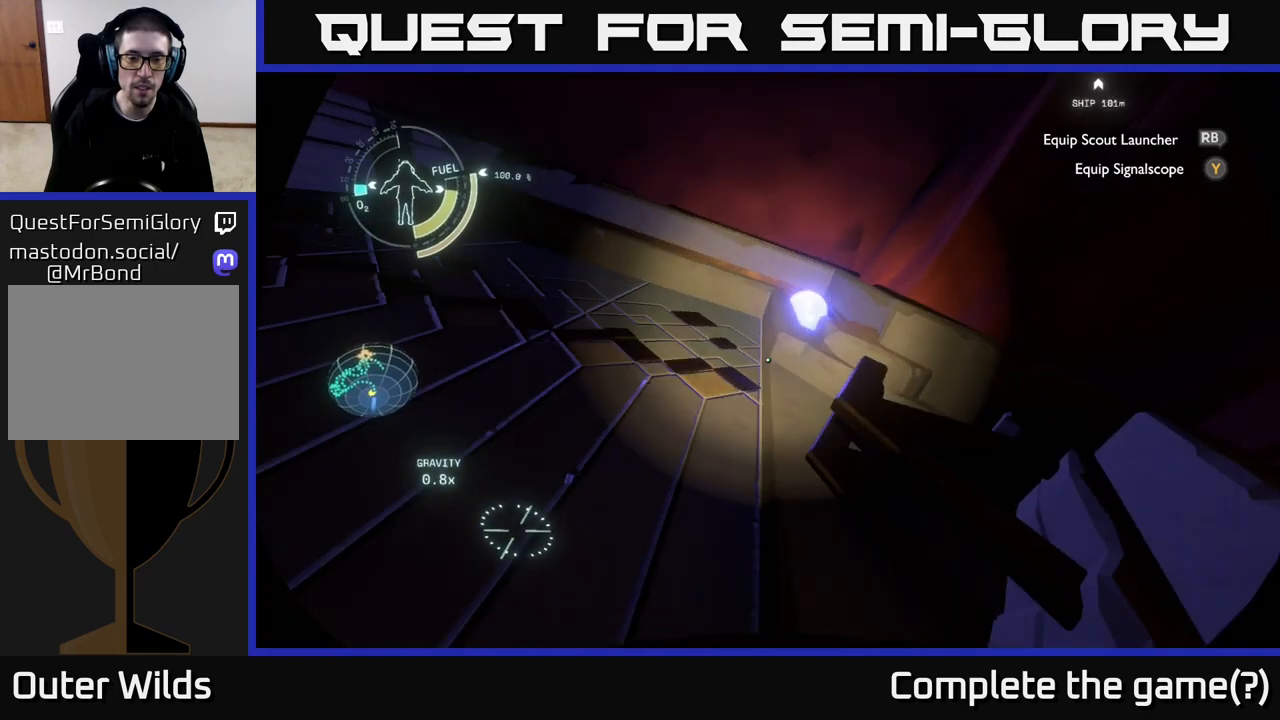
{"buttons": [], "left_stick": "right", "right_stick": "up-right", "events": [[133, "left_stick", "left"], [150, "right_stick", "up-left"], [233, "right_stick", "up"], [317, "left_stick", "up"], [450, "left_stick", "right"], [467, "right_stick", "up-right"]]}
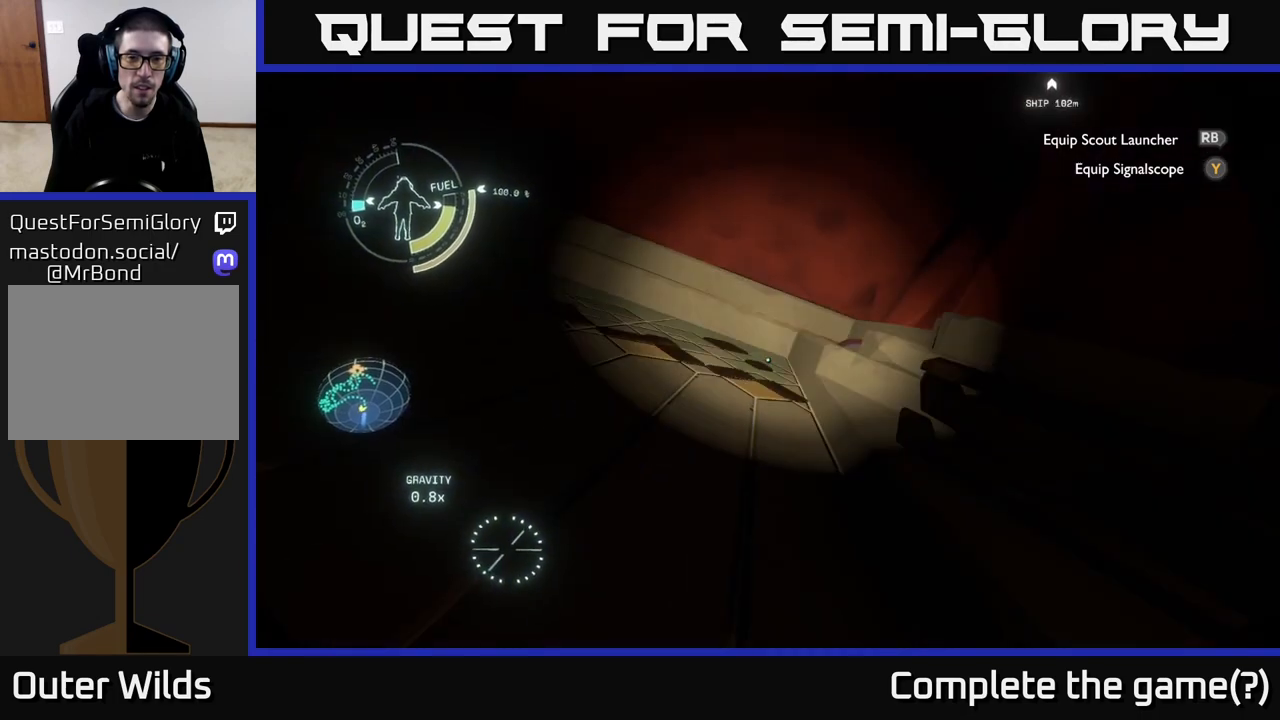
{"buttons": [], "left_stick": "down-right", "right_stick": "down", "events": [[67, "right_stick", "right"], [317, "left_stick", "down-right"], [367, "right_stick", "center"], [433, "right_stick", "down"]]}
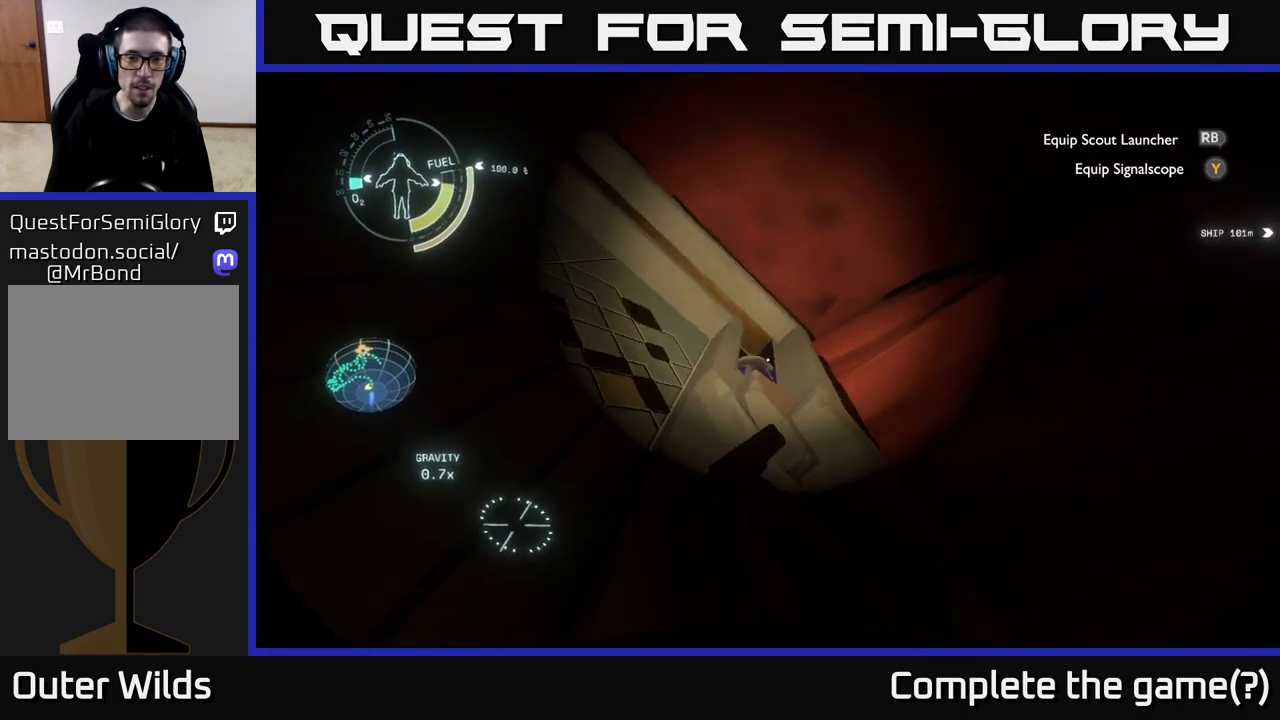
{"buttons": [], "left_stick": "center", "right_stick": "up-left", "events": [[117, "right_stick", "center"], [133, "left_stick", "center"], [383, "right_stick", "up-left"]]}
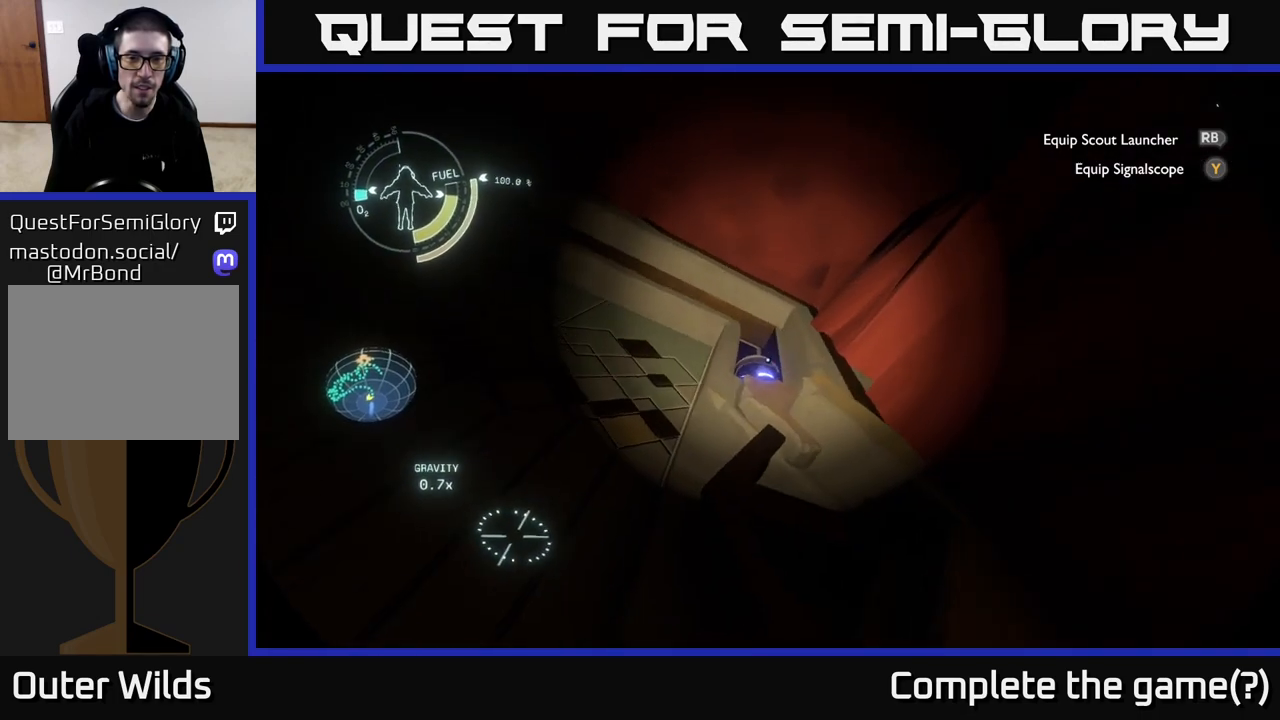
{"buttons": [], "left_stick": "center", "right_stick": "center", "events": [[117, "right_stick", "center"], [167, "left_stick", "down"], [233, "right_stick", "down"], [433, "left_stick", "center"], [433, "right_stick", "center"]]}
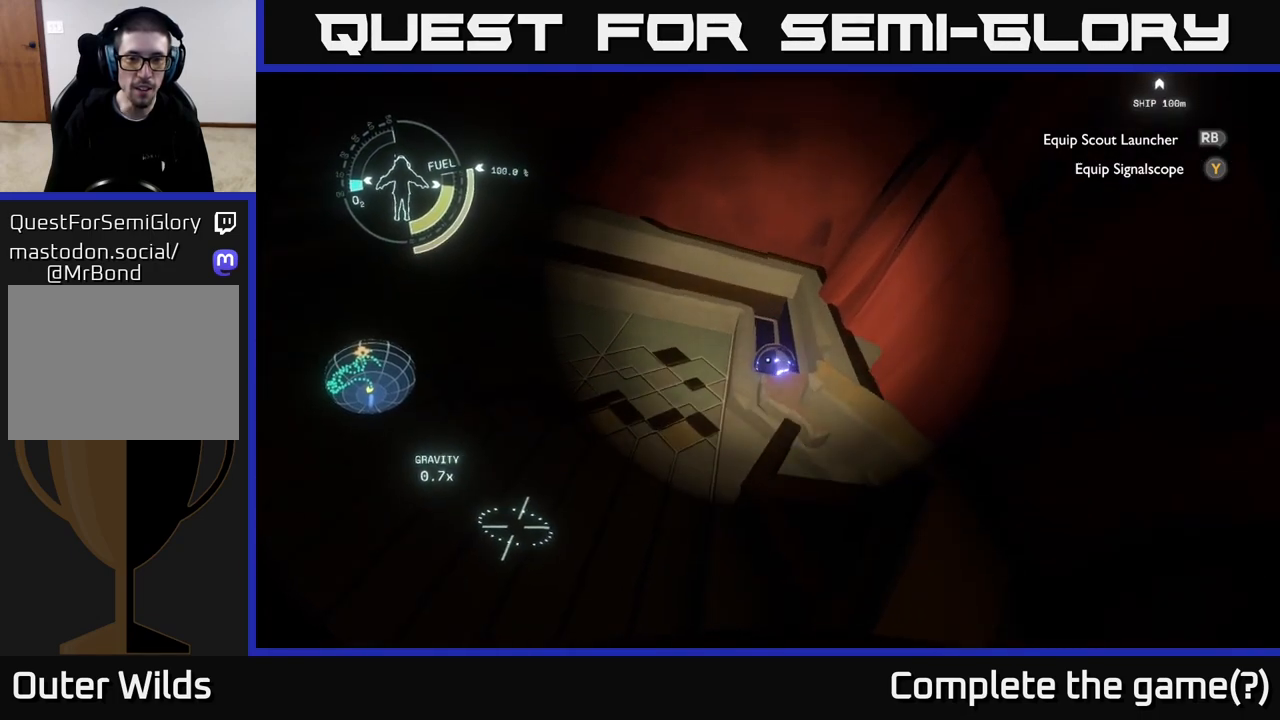
{"buttons": [], "left_stick": "center", "right_stick": "center", "events": [[83, "left_stick", "up"], [200, "left_stick", "center"], [217, "right_stick", "up"], [450, "right_stick", "center"]]}
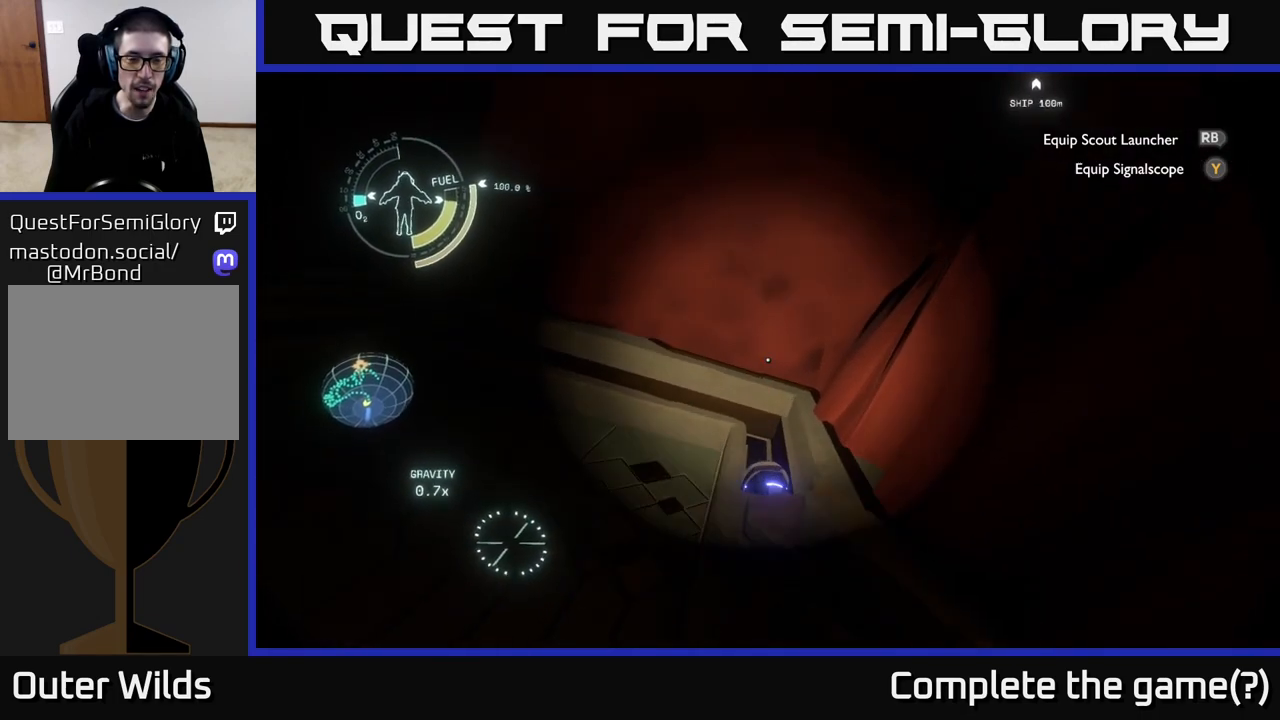
{"buttons": [], "left_stick": "down", "right_stick": "center", "events": [[83, "left_stick", "down"], [83, "right_stick", "down"], [350, "right_stick", "center"]]}
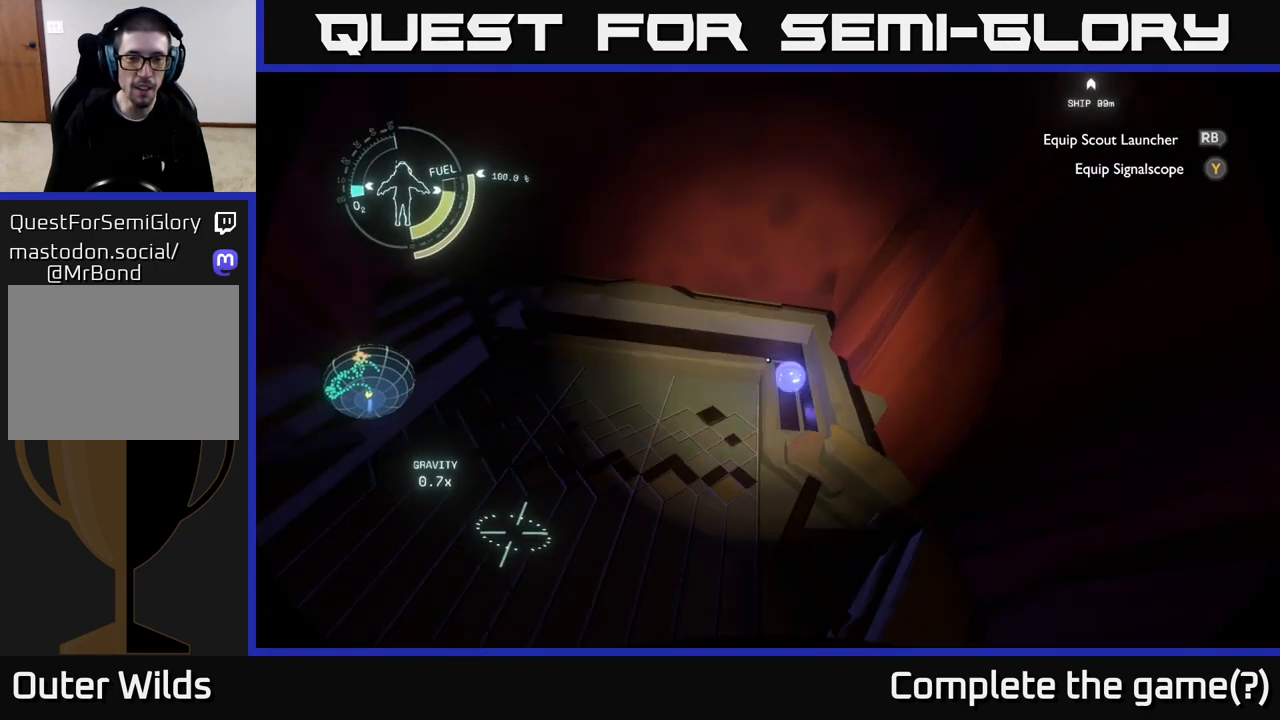
{"buttons": [], "left_stick": "left", "right_stick": "left", "events": [[267, "left_stick", "up-left"], [333, "right_stick", "left"], [383, "left_stick", "left"]]}
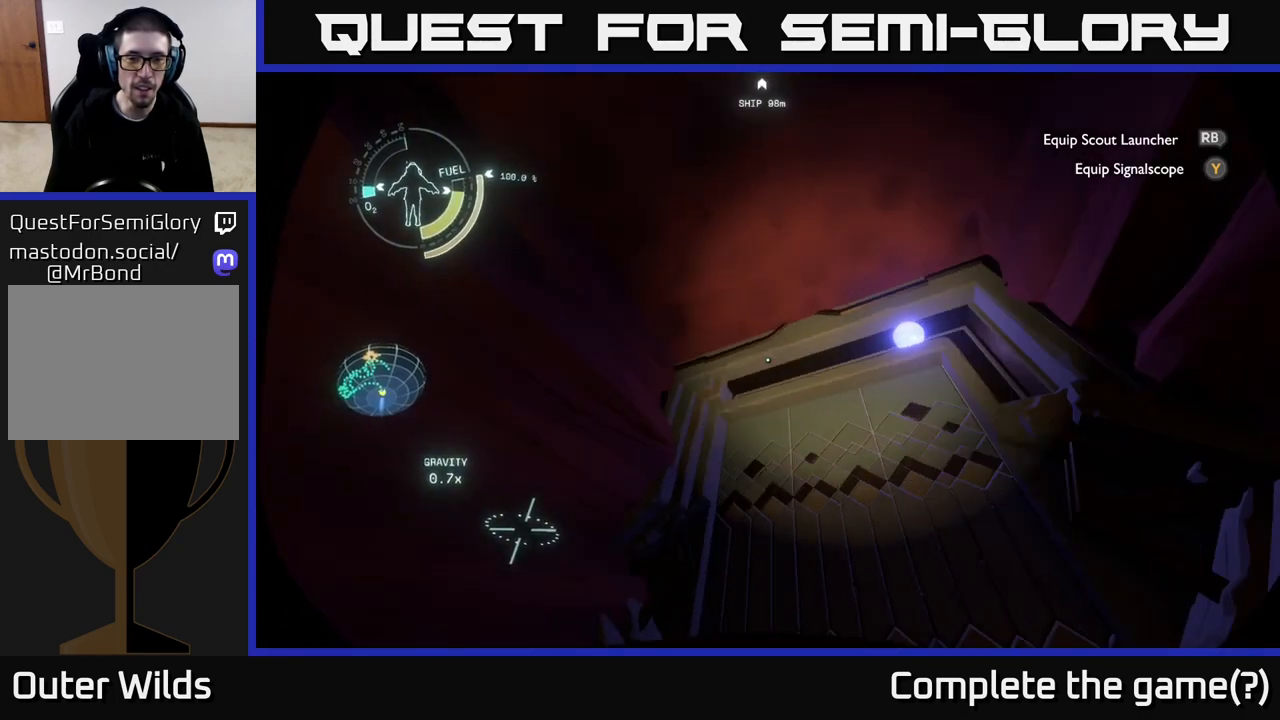
{"buttons": [], "left_stick": "left", "right_stick": "left", "events": [[67, "right_stick", "center"], [117, "left_stick", "center"], [183, "left_stick", "up"], [333, "left_stick", "left"], [433, "right_stick", "left"]]}
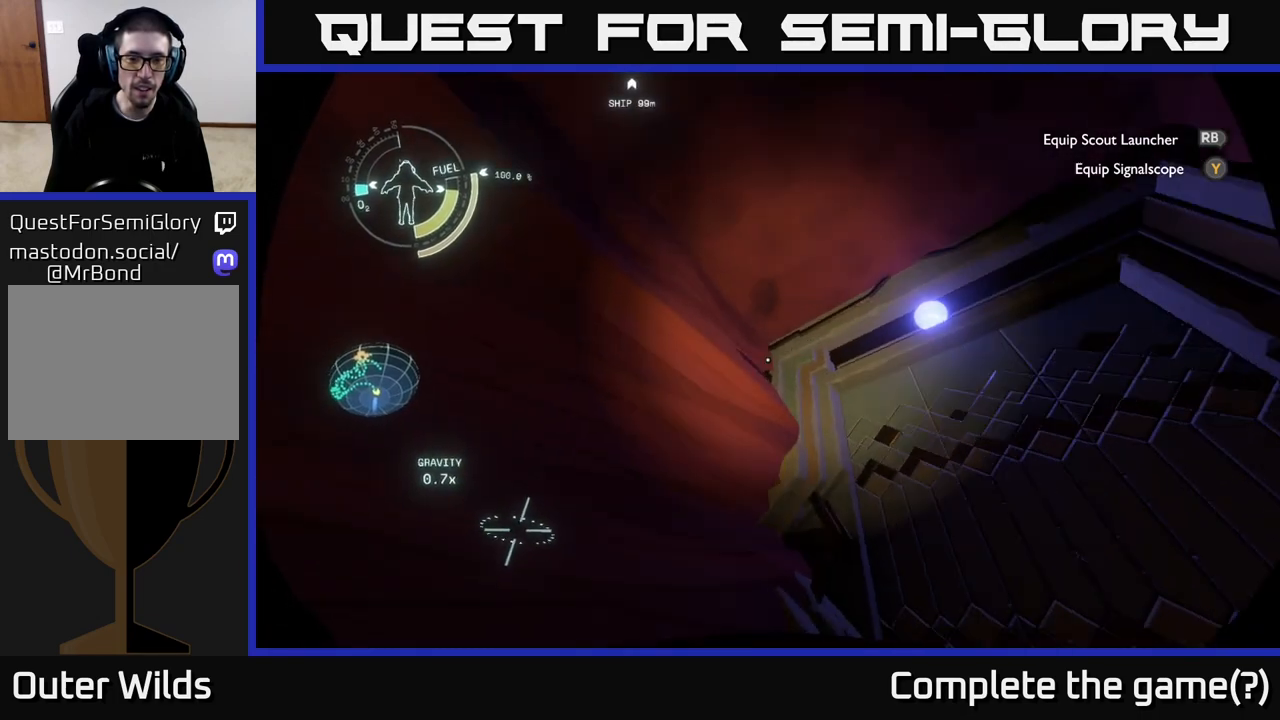
{"buttons": [], "left_stick": "center", "right_stick": "center", "events": [[17, "right_stick", "down-left"], [83, "left_stick", "center"], [217, "right_stick", "center"]]}
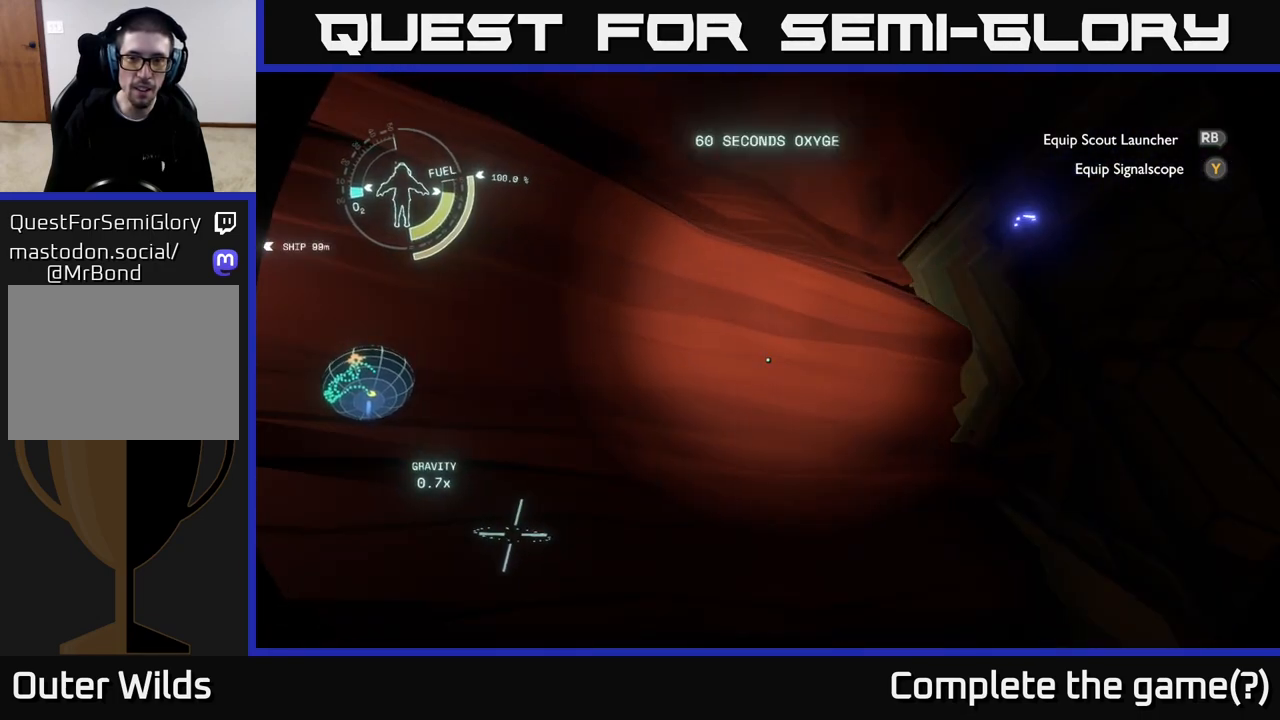
{"buttons": [], "left_stick": "center", "right_stick": "right", "events": [[450, "right_stick", "right"]]}
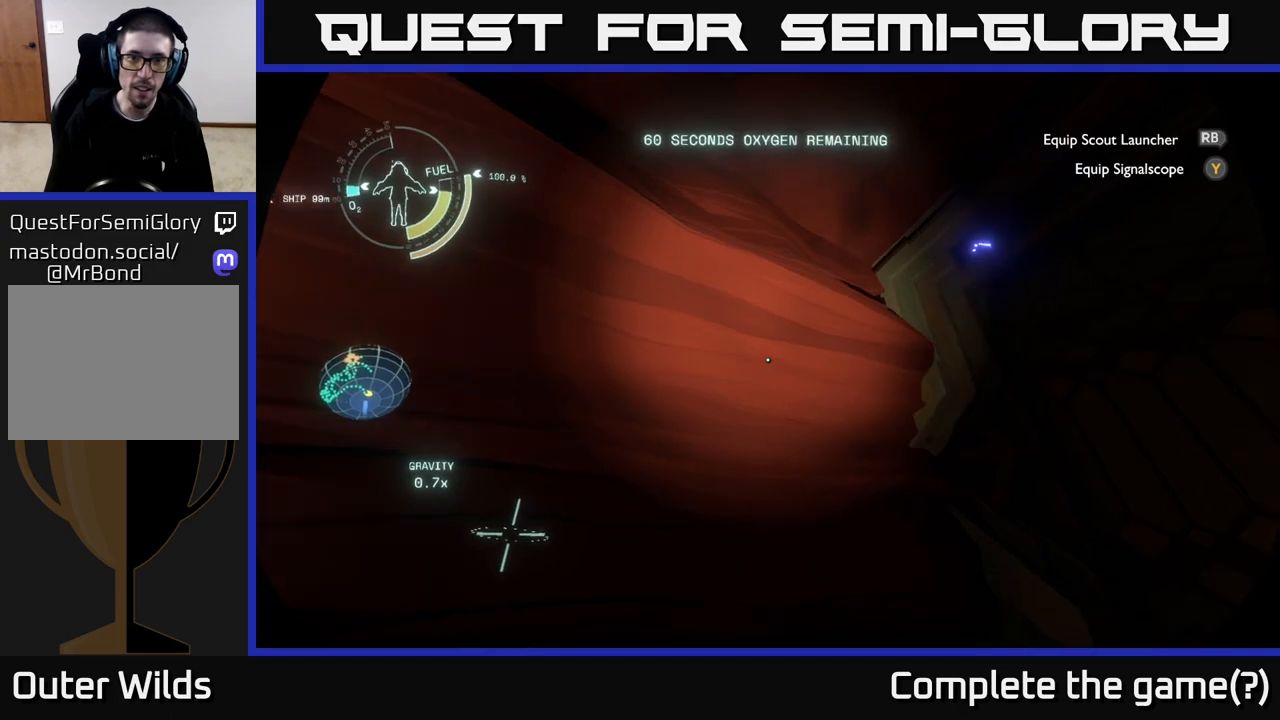
{"buttons": [], "left_stick": "center", "right_stick": "center", "events": [[83, "right_stick", "down-right"], [300, "right_stick", "center"]]}
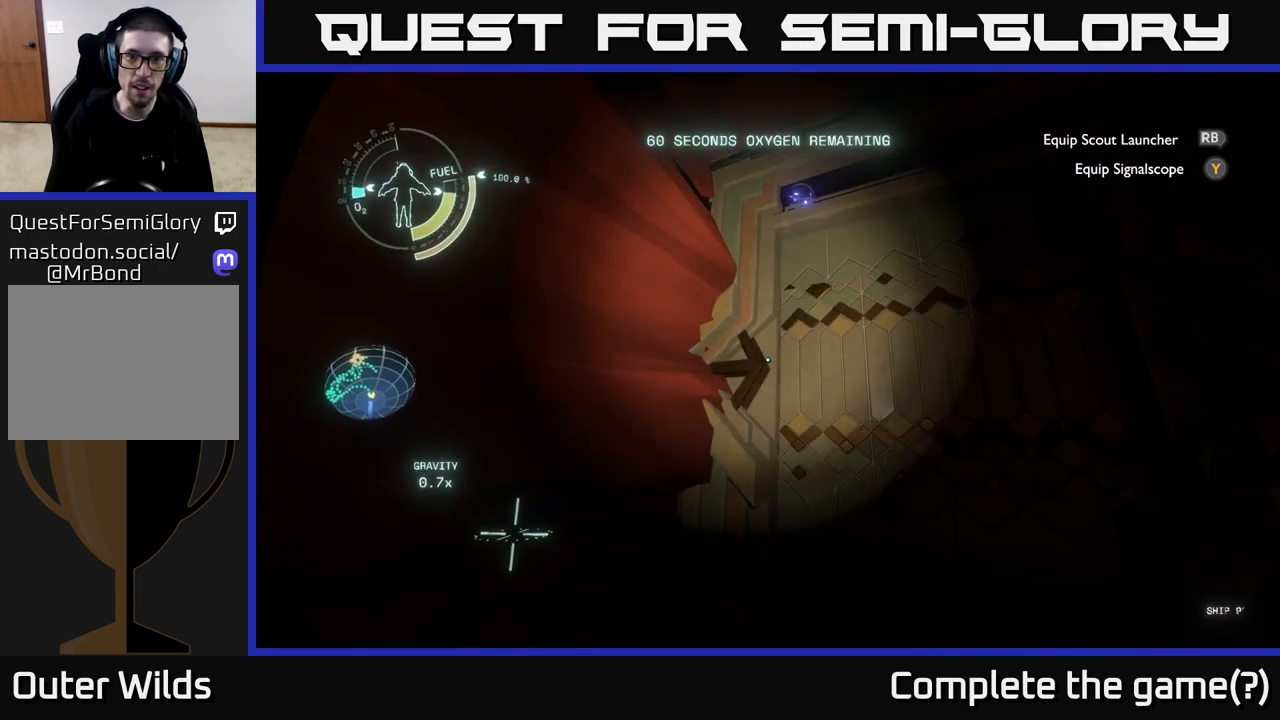
{"buttons": [], "left_stick": "center", "right_stick": "up-right", "events": [[117, "right_stick", "down-right"], [350, "right_stick", "center"], [467, "right_stick", "up-right"]]}
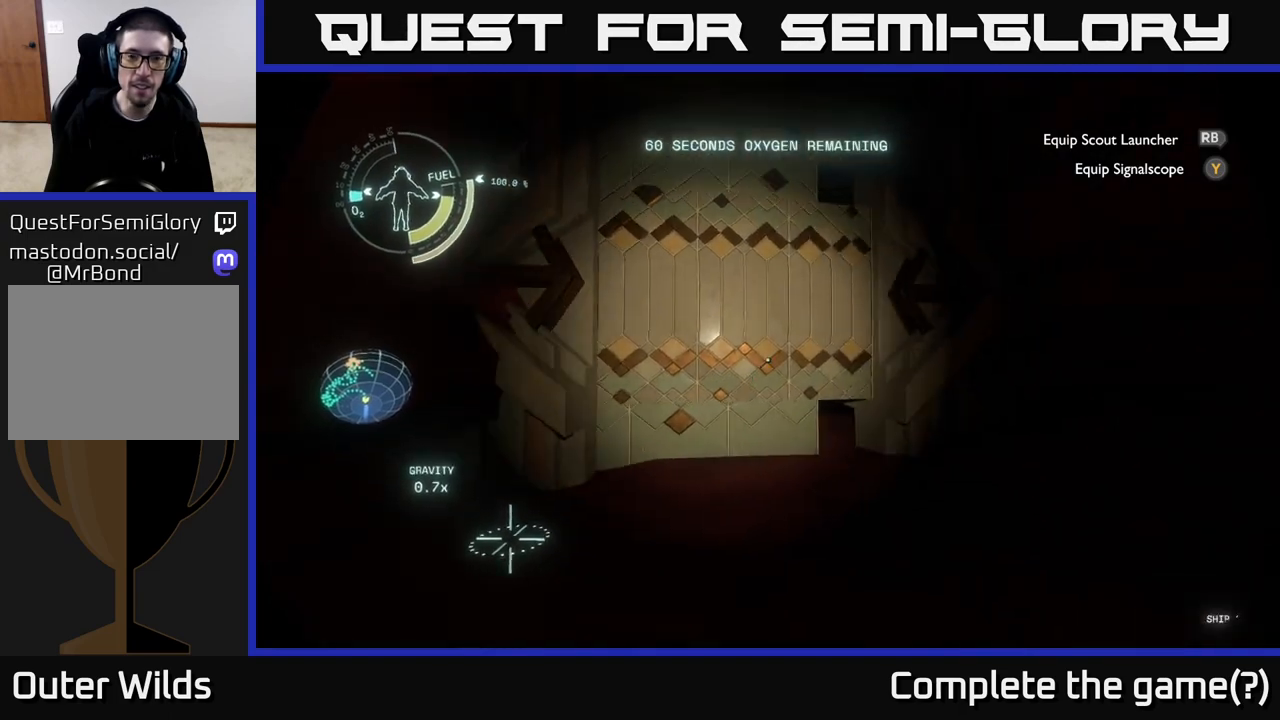
{"buttons": [], "left_stick": "center", "right_stick": "center", "events": [[83, "right_stick", "center"]]}
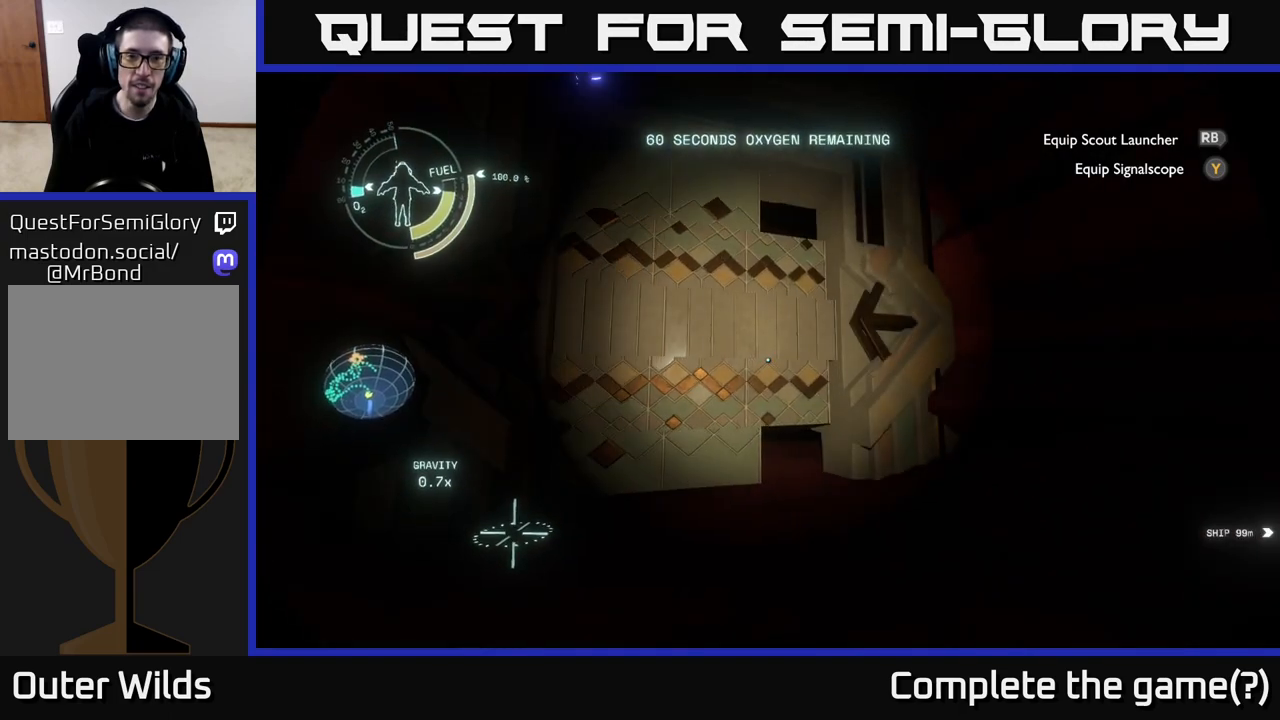
{"buttons": [], "left_stick": "up", "right_stick": "center", "events": [[33, "right_stick", "down"], [83, "left_stick", "up-right"], [217, "right_stick", "center"], [417, "left_stick", "up"]]}
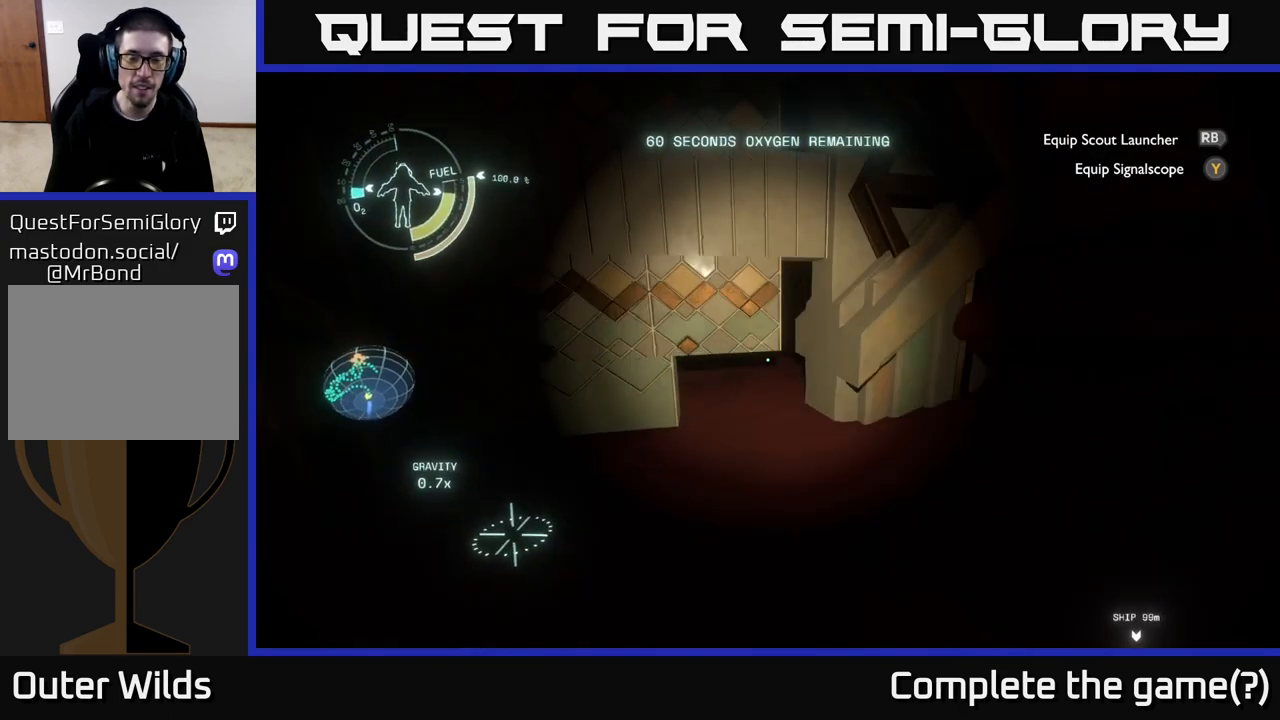
{"buttons": [], "left_stick": "up-right", "right_stick": "center", "events": [[267, "left_stick", "center"], [317, "right_stick", "left"], [367, "right_stick", "center"], [417, "left_stick", "up-right"]]}
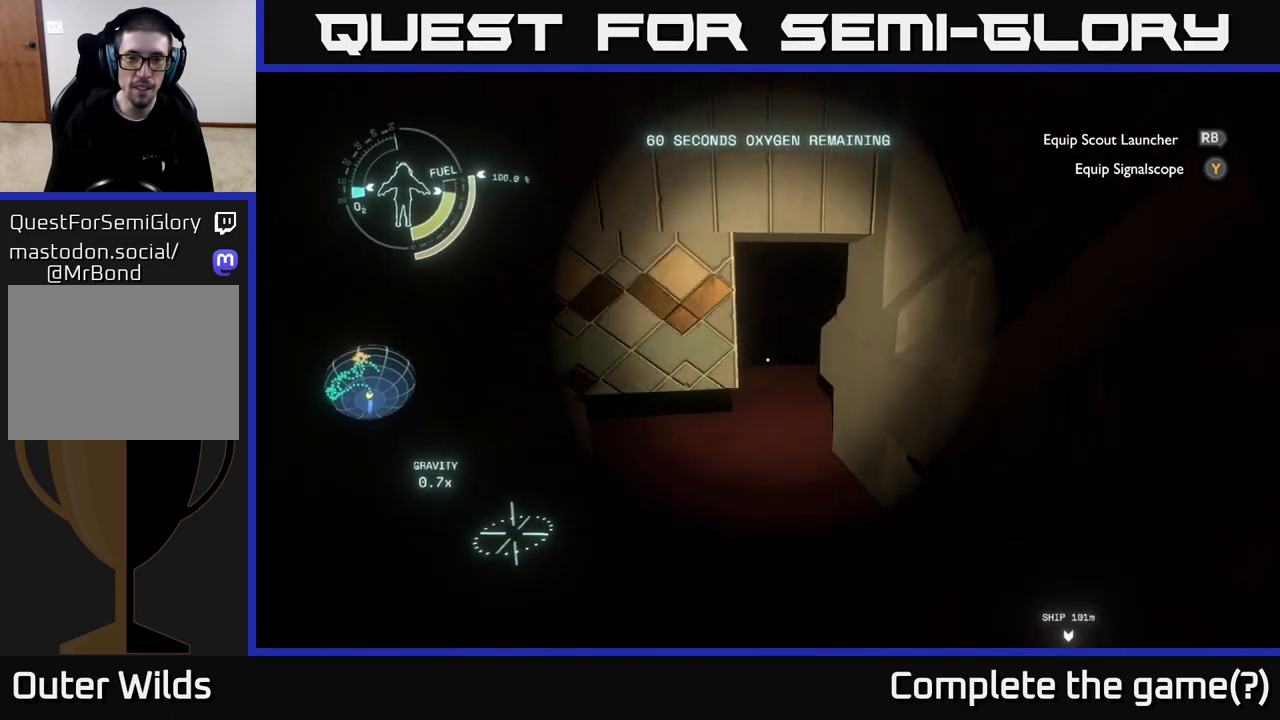
{"buttons": [], "left_stick": "up", "right_stick": "center", "events": [[217, "left_stick", "up"], [217, "right_stick", "left"], [383, "right_stick", "center"]]}
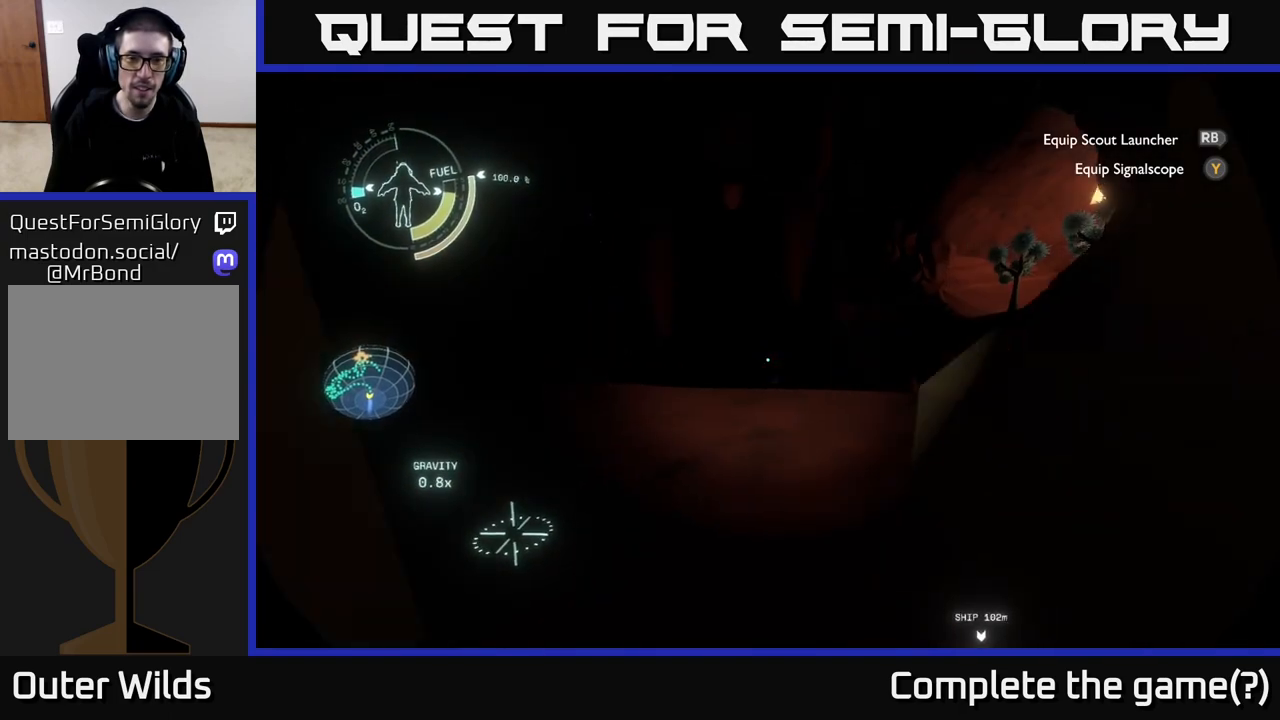
{"buttons": [], "left_stick": "up", "right_stick": "right", "events": [[83, "right_stick", "left"], [267, "left_stick", "up-right"], [300, "right_stick", "center"], [433, "right_stick", "right"], [450, "left_stick", "up"]]}
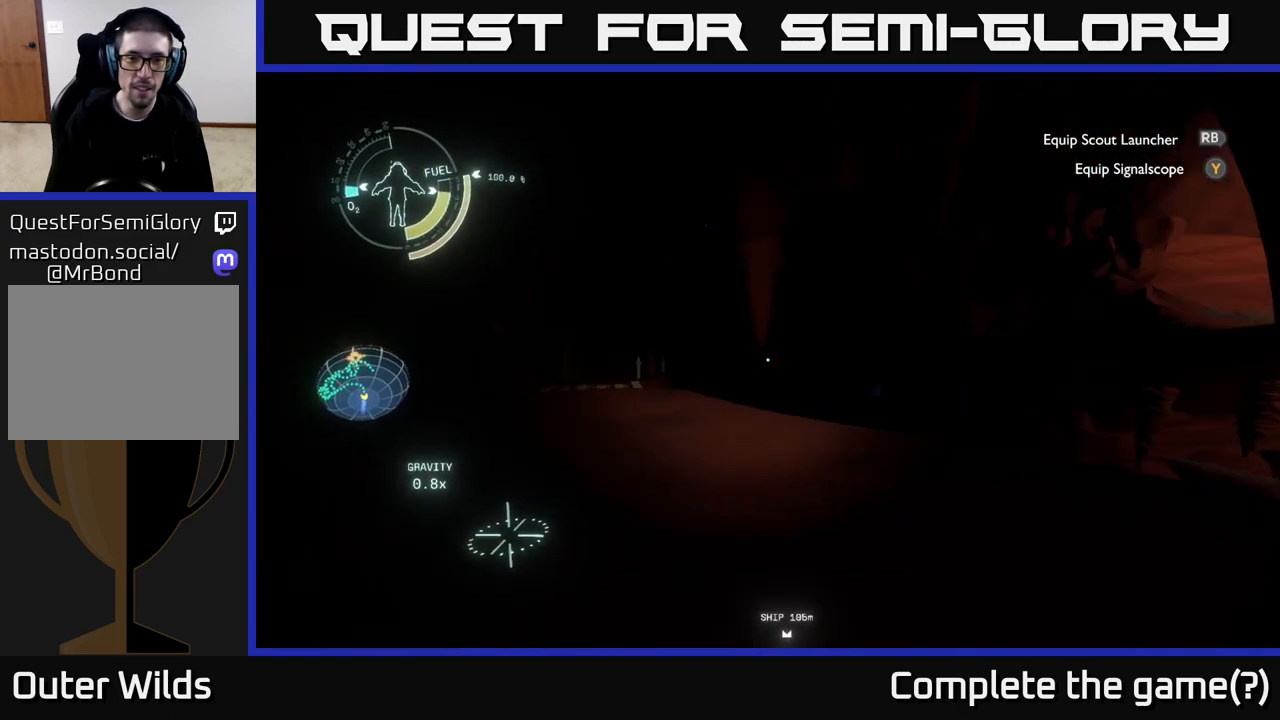
{"buttons": [], "left_stick": "center", "right_stick": "center", "events": [[133, "left_stick", "center"], [350, "right_stick", "center"]]}
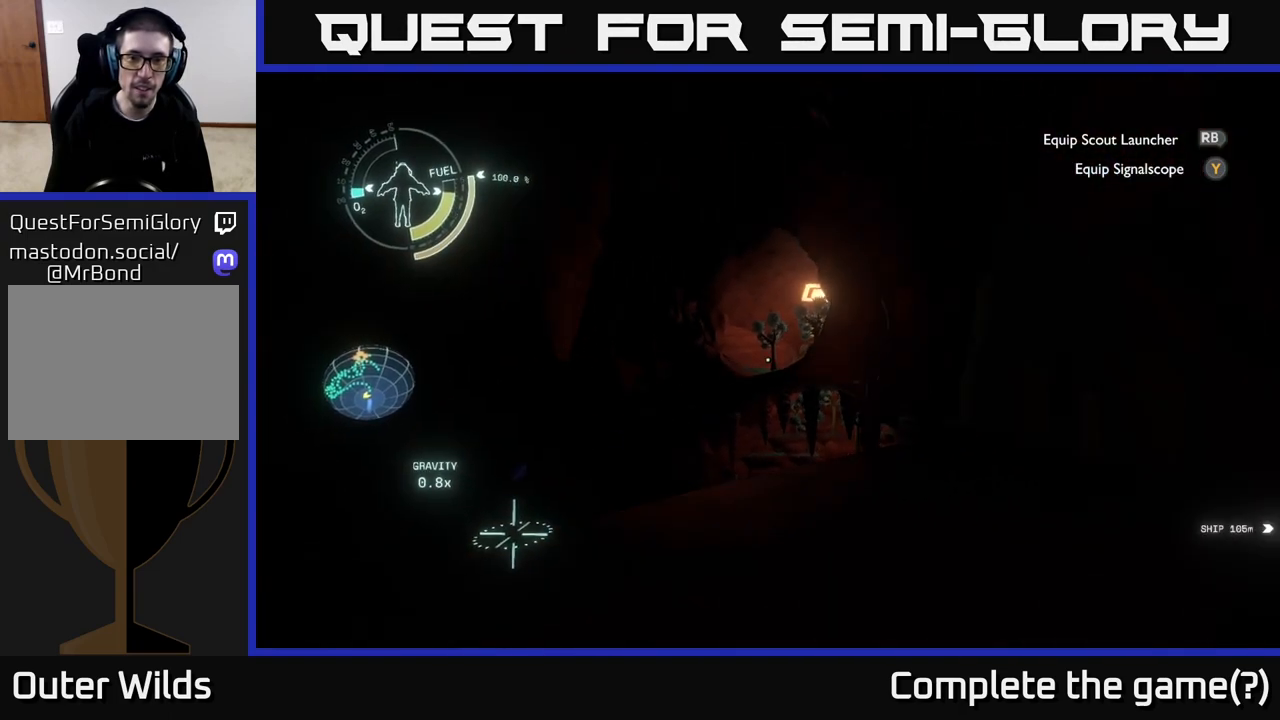
{"buttons": [], "left_stick": "up", "right_stick": "down", "events": [[183, "left_stick", "up"], [350, "right_stick", "down"]]}
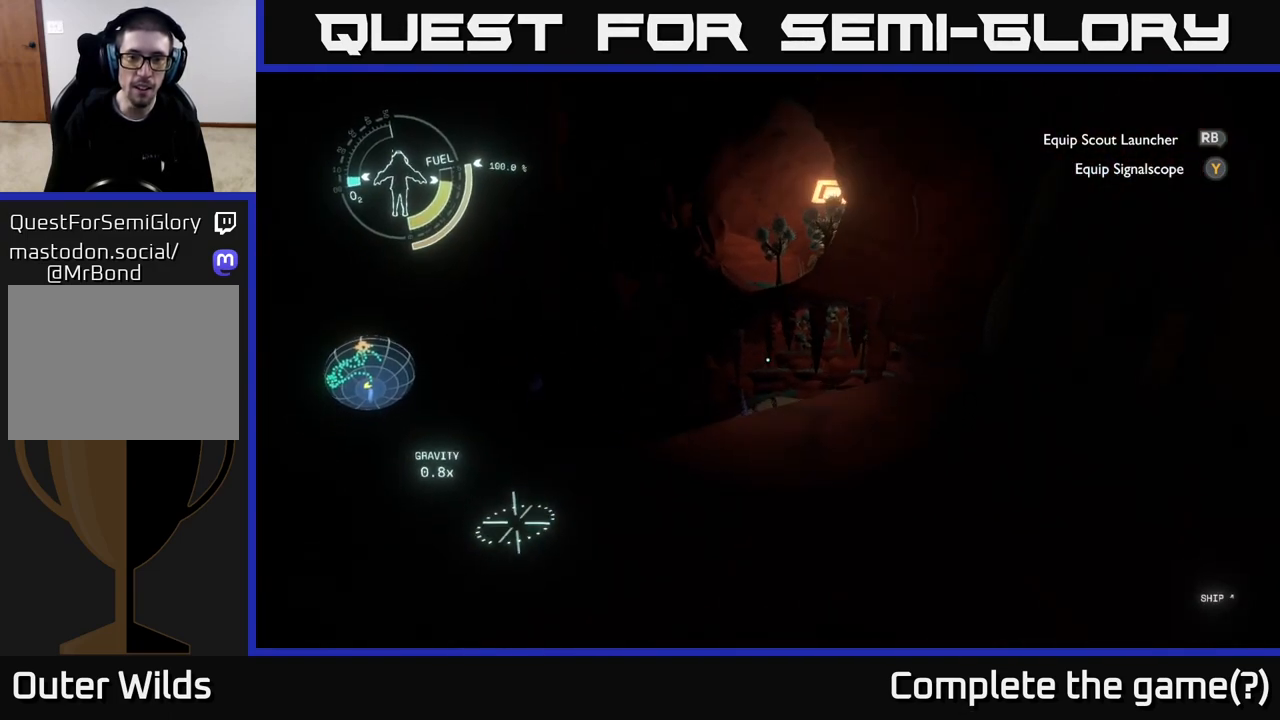
{"buttons": [], "left_stick": "center", "right_stick": "center", "events": [[117, "right_stick", "center"], [417, "left_stick", "center"]]}
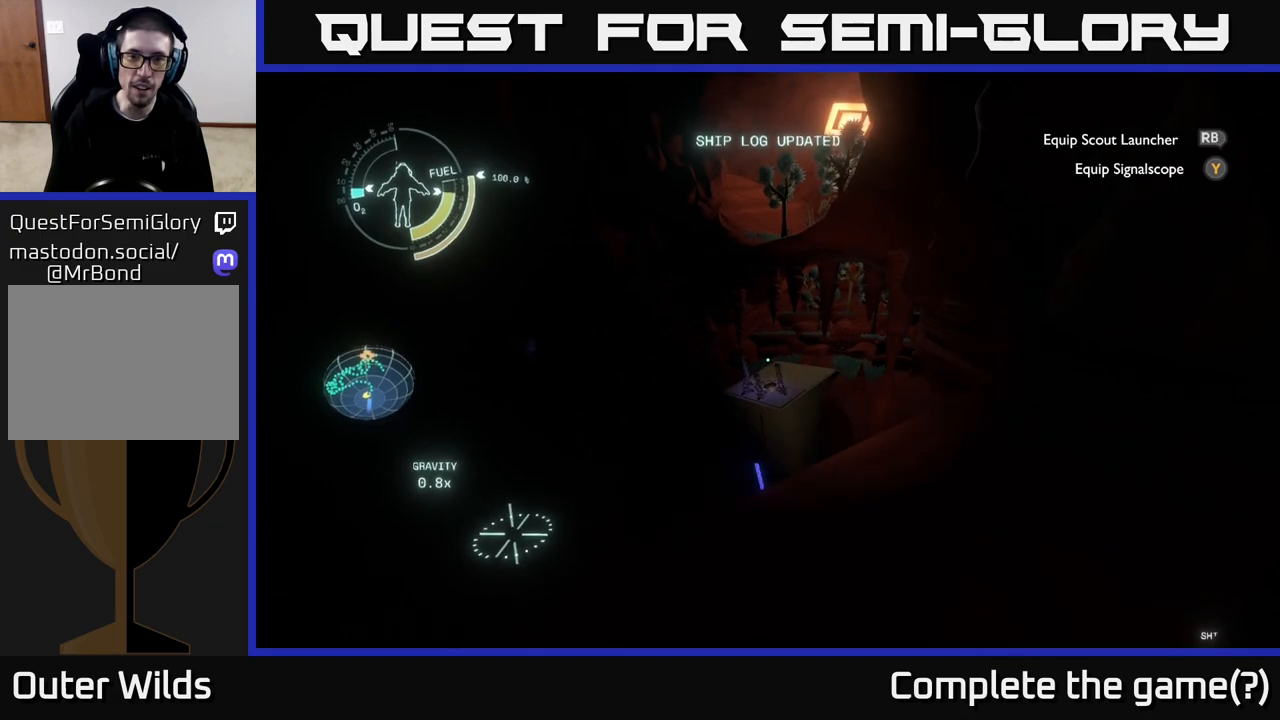
{"buttons": [], "left_stick": "center", "right_stick": "left", "events": [[150, "right_stick", "left"]]}
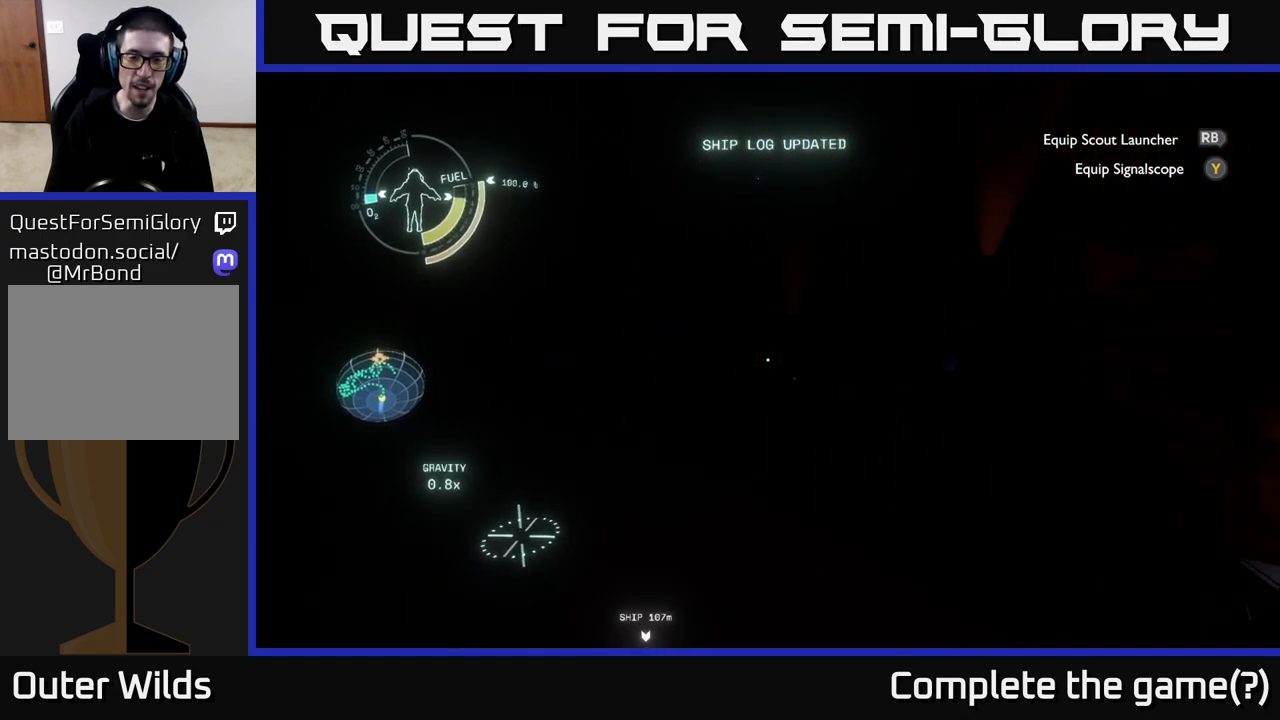
{"buttons": [], "left_stick": "up", "right_stick": "center", "events": [[117, "left_stick", "up-left"], [183, "right_stick", "center"], [267, "left_stick", "up"]]}
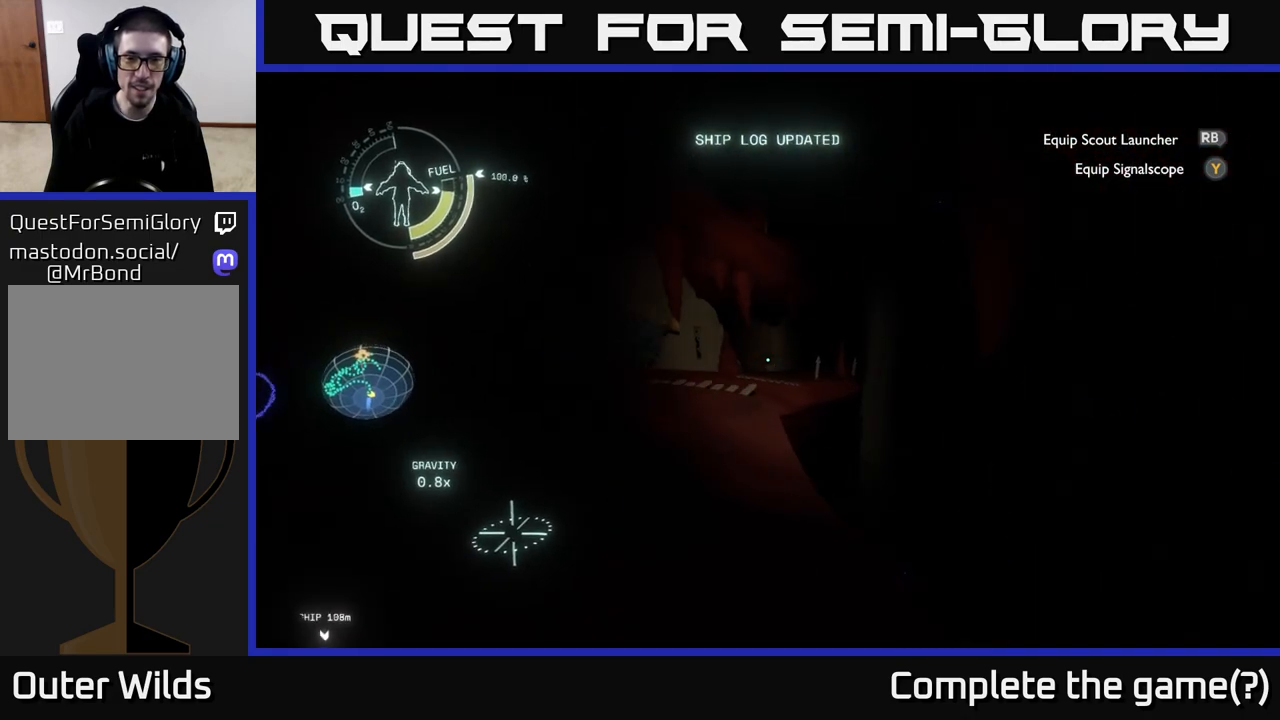
{"buttons": [], "left_stick": "center", "right_stick": "left", "events": [[33, "left_stick", "up-left"], [250, "right_stick", "left"], [300, "left_stick", "center"]]}